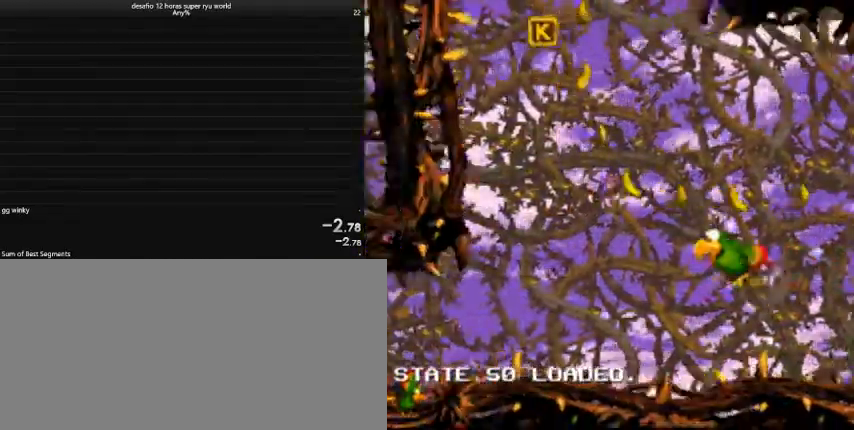
Gameplay with keyboard; each line is a JSON object with the keys held at the frame after it. "events" lists presses ("down") and releases ("up") of "a", "comma", "down", "left", "return", "right", "shift", "tab", "up" and "z" between this image and that frame as [ms after this image, input, new state], when the widget could be followed in between. No other keys are recorded. Mouse input is not recorded. Not read: caps_lock.
{"keys": ["left"], "events": [[67, "comma", "up"], [233, "down", "down"], [500, "down", "up"]]}
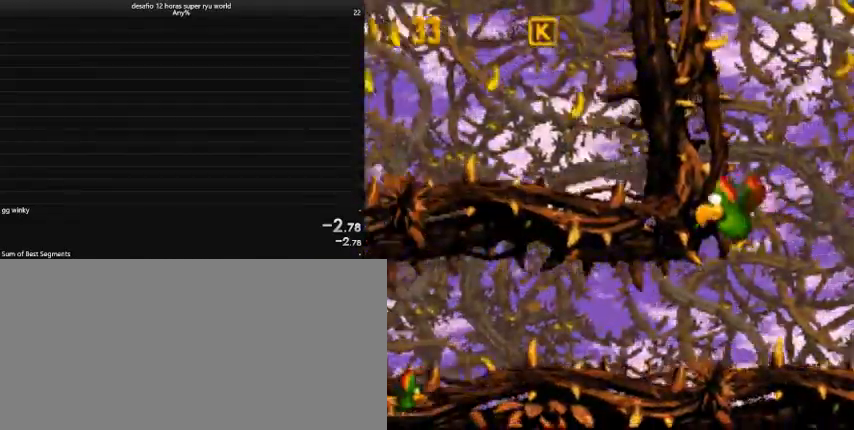
{"keys": ["left"], "events": []}
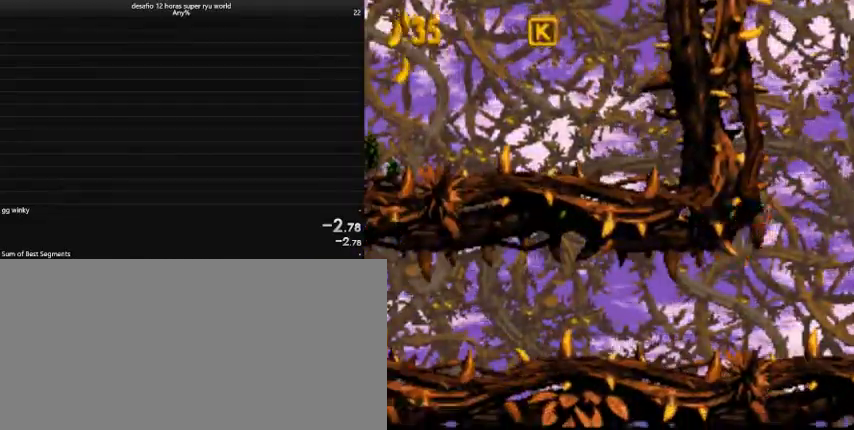
{"keys": ["left"], "events": []}
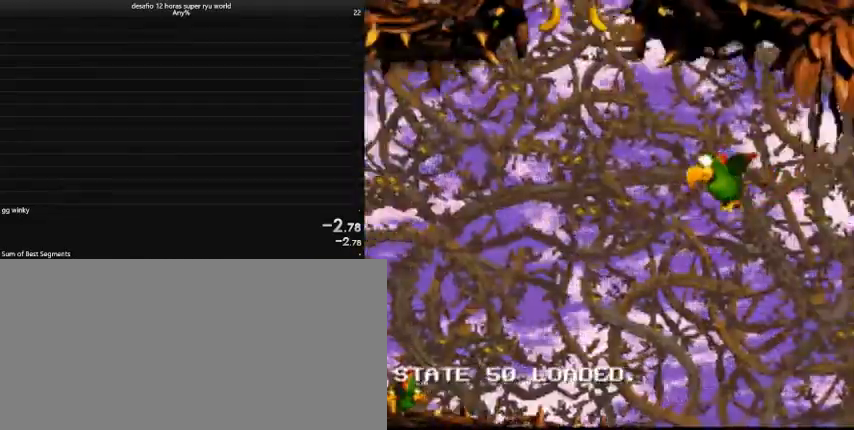
{"keys": ["left"], "events": [[400, "down", "down"], [467, "down", "up"]]}
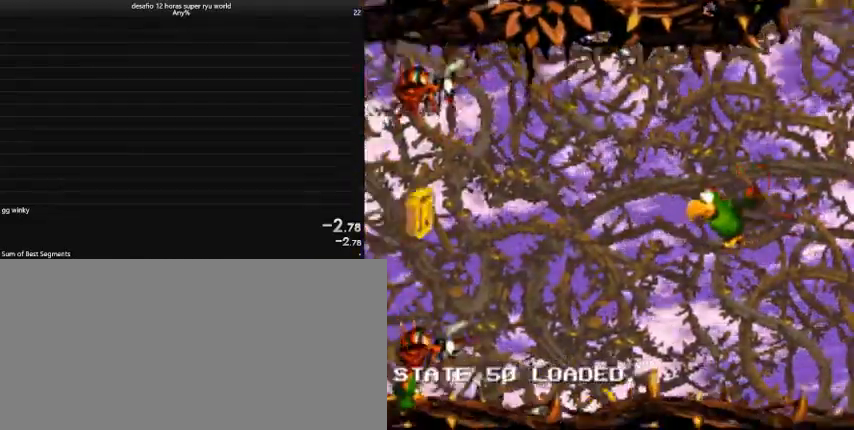
{"keys": ["left"], "events": []}
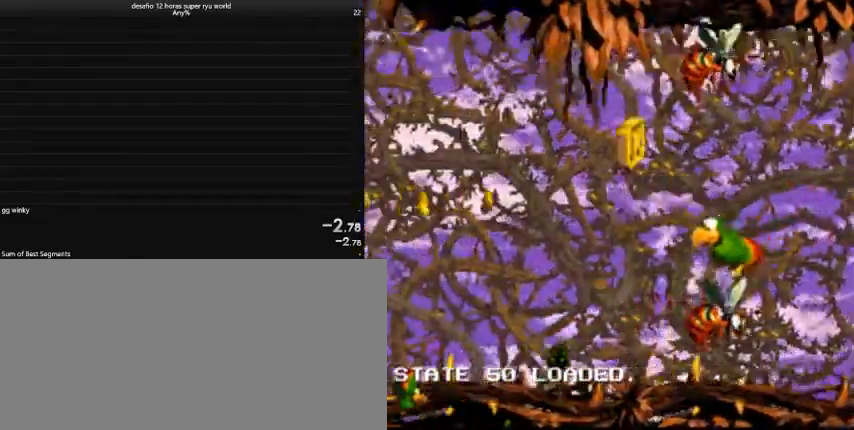
{"keys": ["left"], "events": [[300, "comma", "down"], [300, "down", "down"], [367, "comma", "up"], [433, "down", "up"]]}
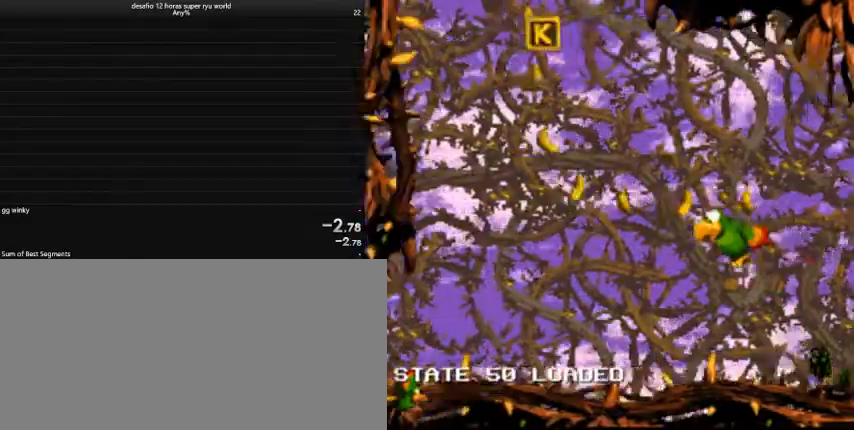
{"keys": ["left"], "events": []}
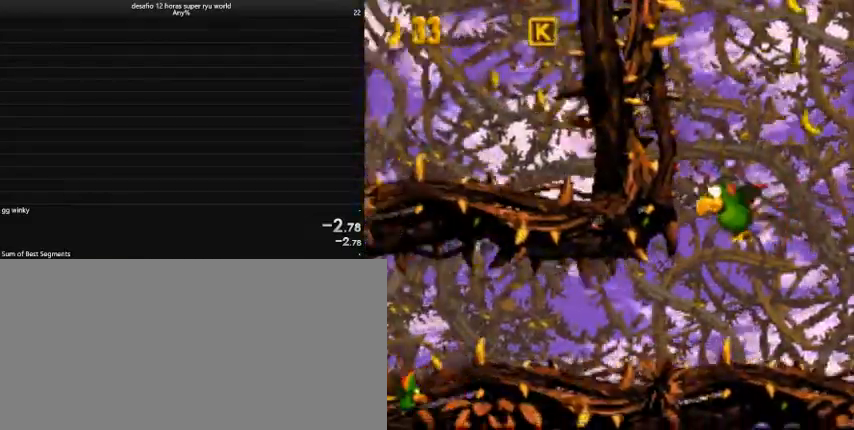
{"keys": ["left"], "events": [[200, "down", "down"], [300, "down", "up"]]}
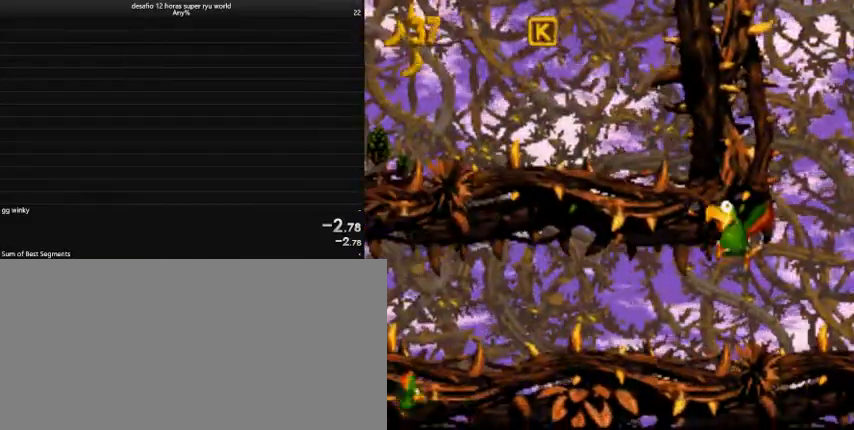
{"keys": ["left"], "events": []}
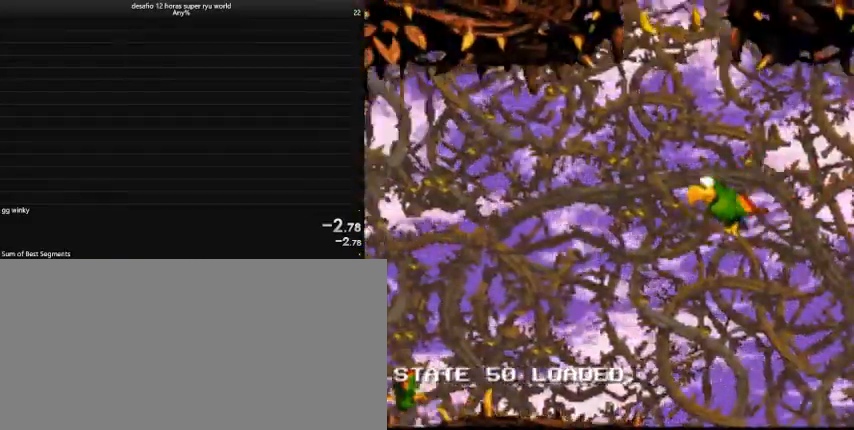
{"keys": ["down", "left"], "events": [[67, "down", "down"], [333, "comma", "down"], [433, "comma", "up"]]}
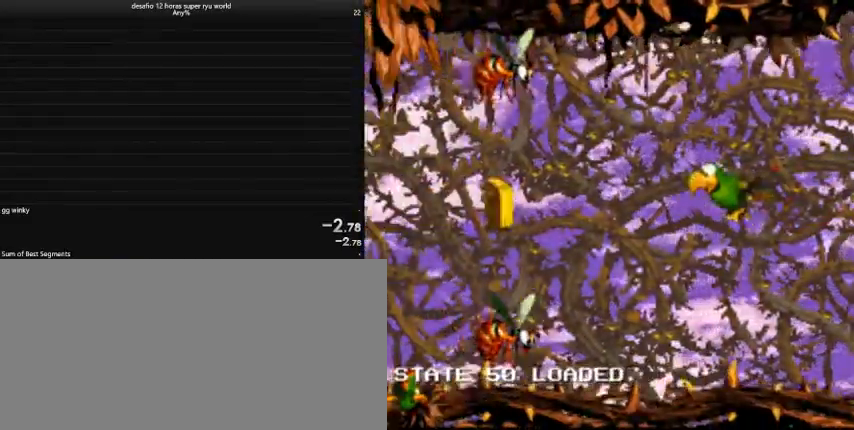
{"keys": ["left"], "events": [[167, "down", "up"]]}
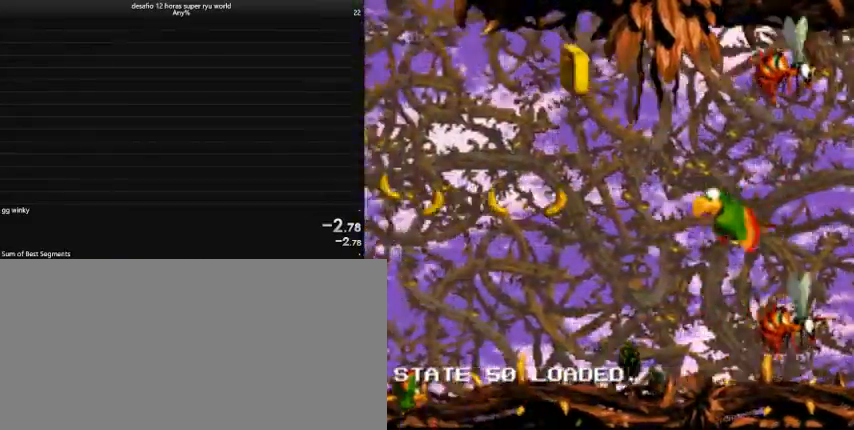
{"keys": ["left"], "events": []}
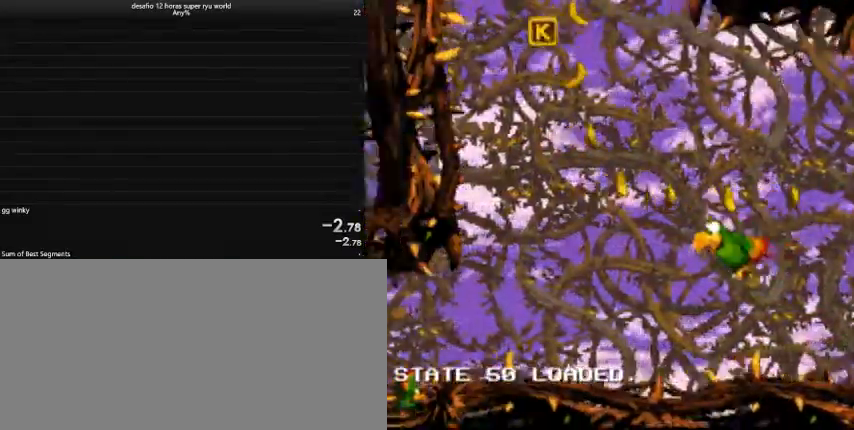
{"keys": ["comma", "left"], "events": [[500, "comma", "down"]]}
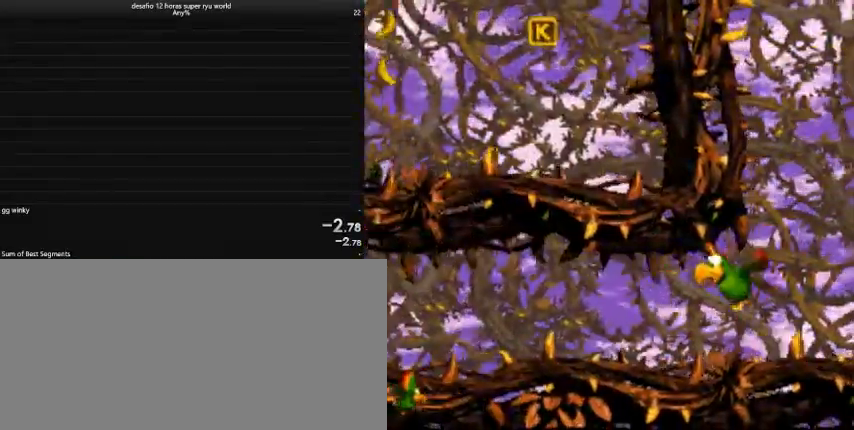
{"keys": ["left"], "events": [[67, "comma", "up"]]}
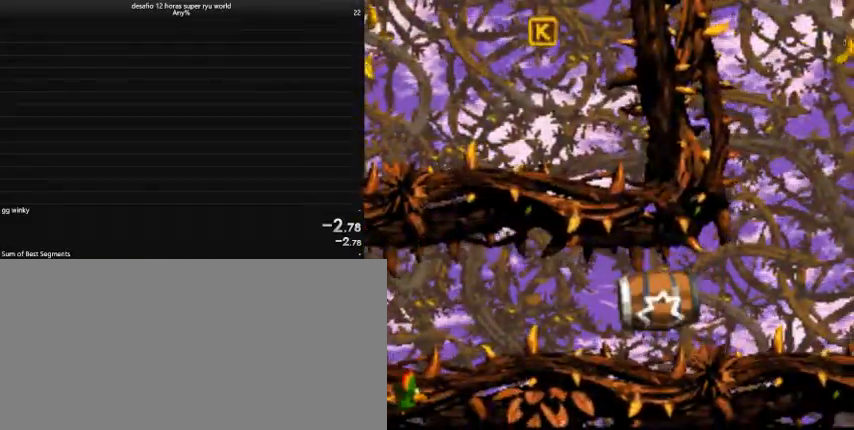
{"keys": ["left"], "events": []}
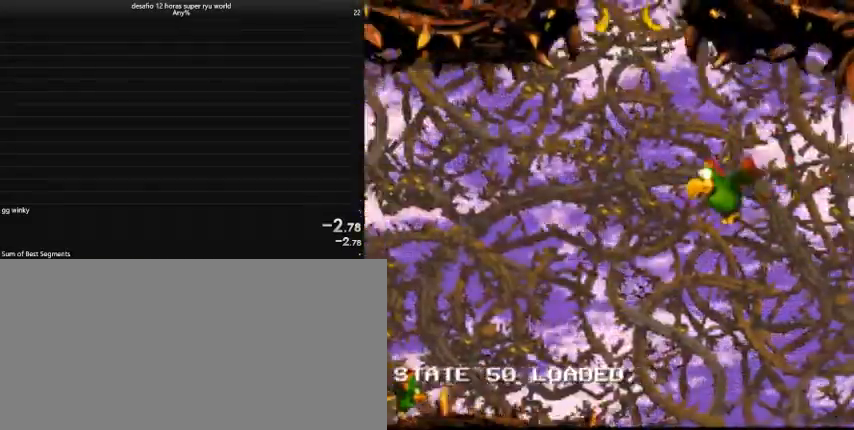
{"keys": ["left"], "events": []}
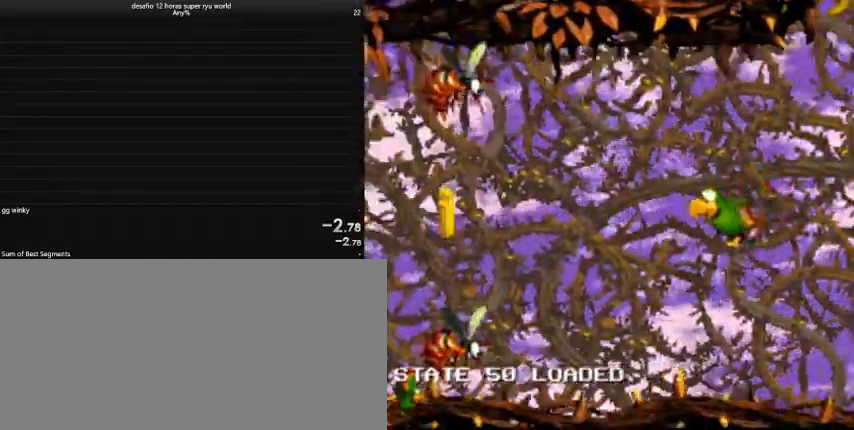
{"keys": ["left"], "events": [[33, "down", "down"], [200, "comma", "down"], [300, "comma", "up"], [400, "down", "up"]]}
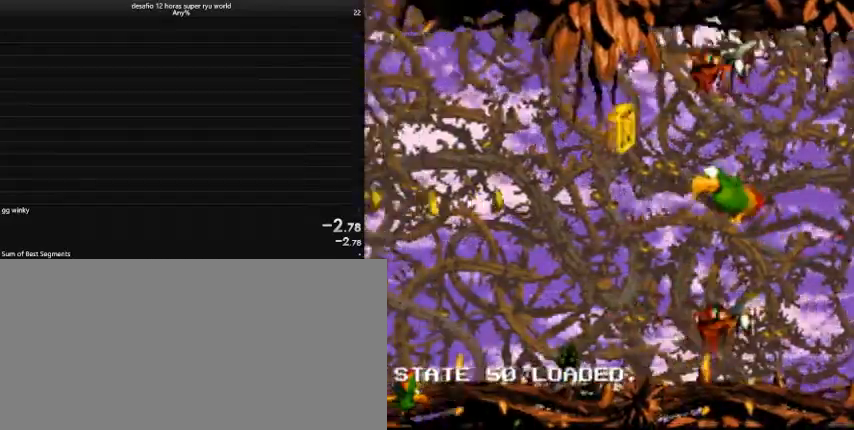
{"keys": ["left"], "events": []}
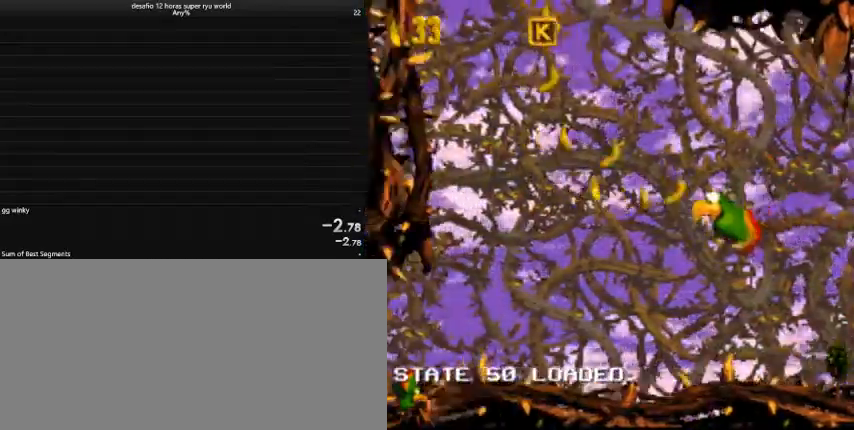
{"keys": ["left"], "events": []}
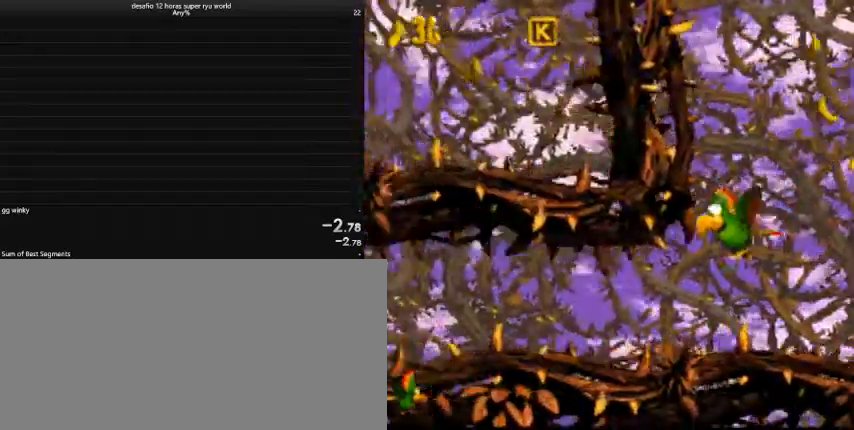
{"keys": ["left"], "events": []}
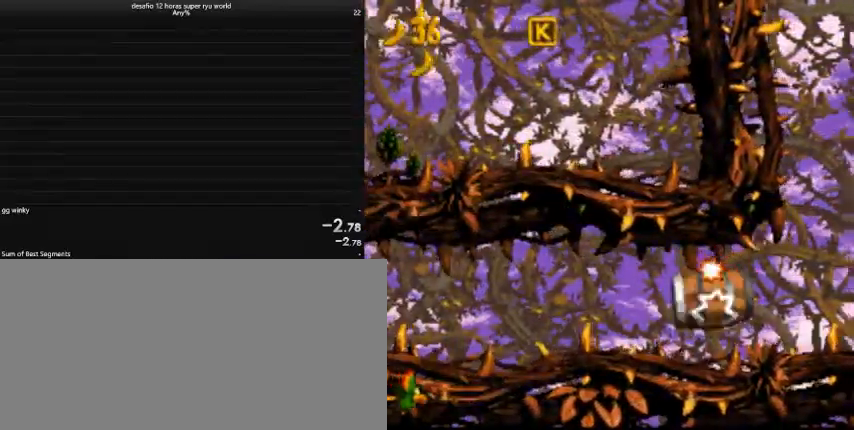
{"keys": ["left"], "events": []}
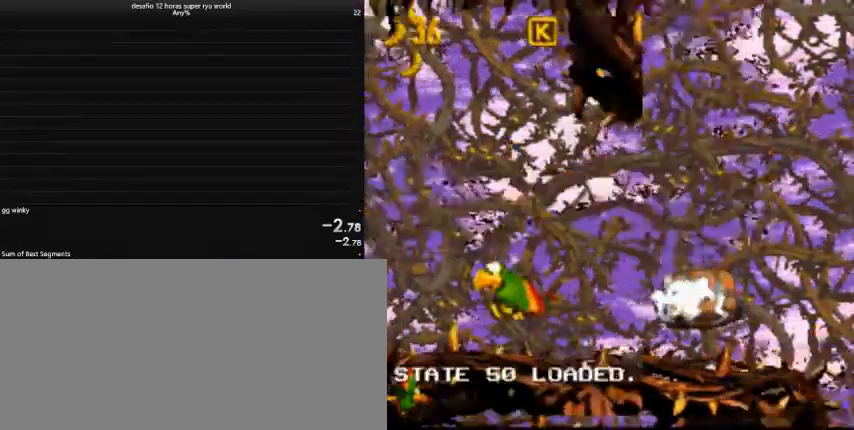
{"keys": ["comma", "down", "left"], "events": [[367, "down", "down"], [500, "comma", "down"]]}
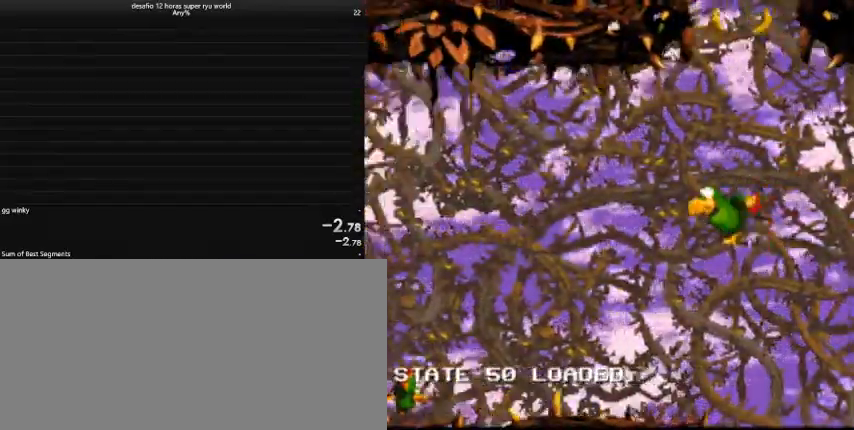
{"keys": ["left"], "events": [[100, "comma", "up"], [167, "down", "up"]]}
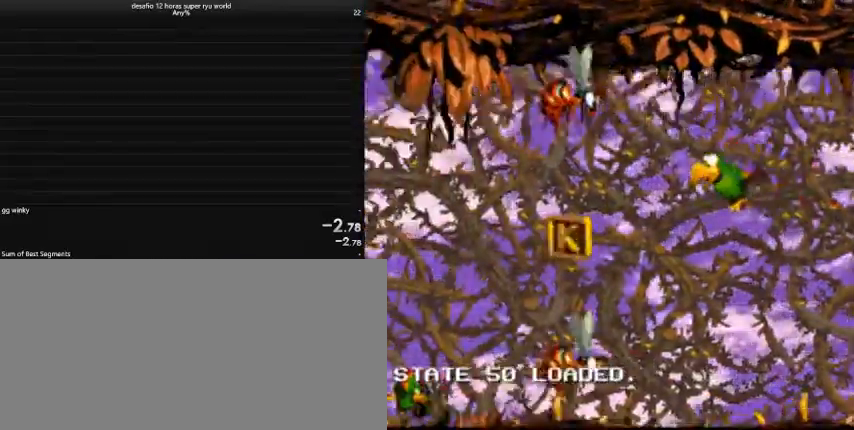
{"keys": ["left"], "events": []}
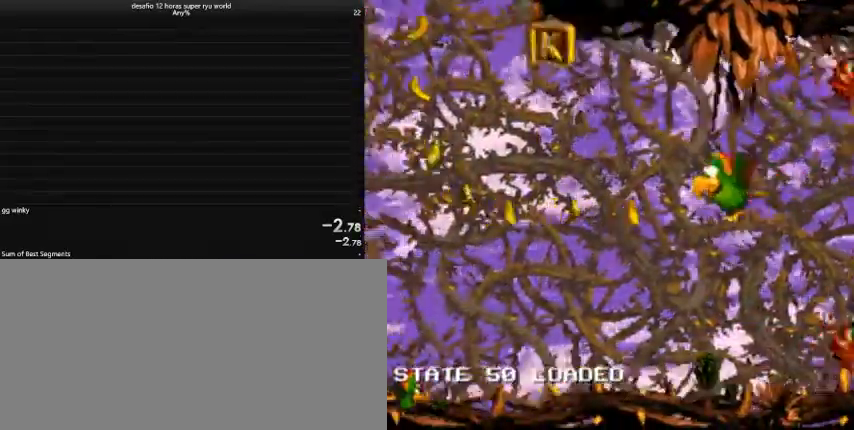
{"keys": ["left"], "events": []}
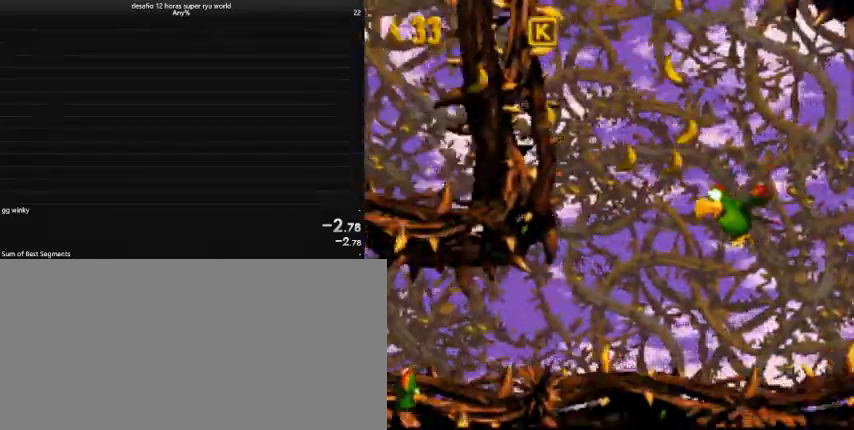
{"keys": ["left"], "events": []}
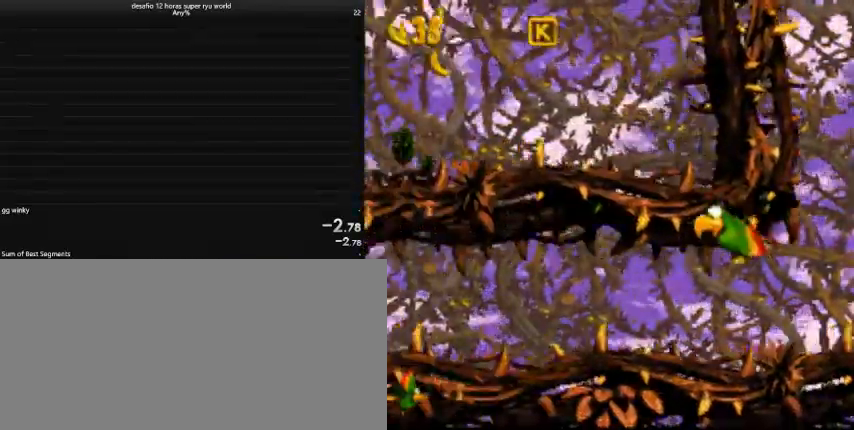
{"keys": ["left"], "events": []}
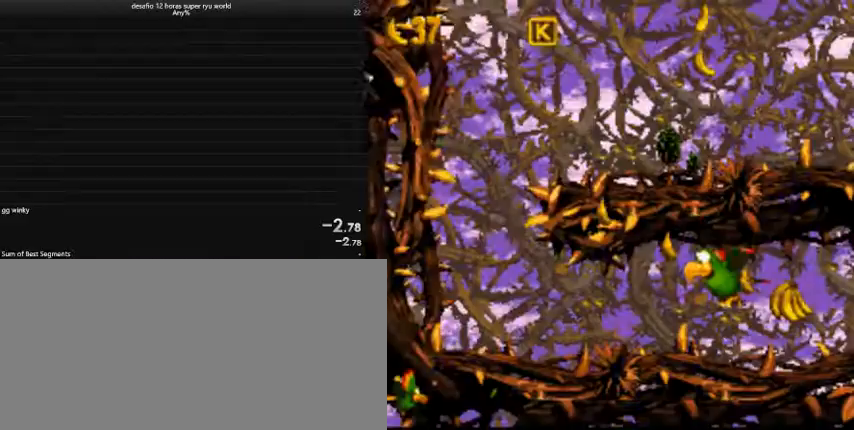
{"keys": ["left"], "events": []}
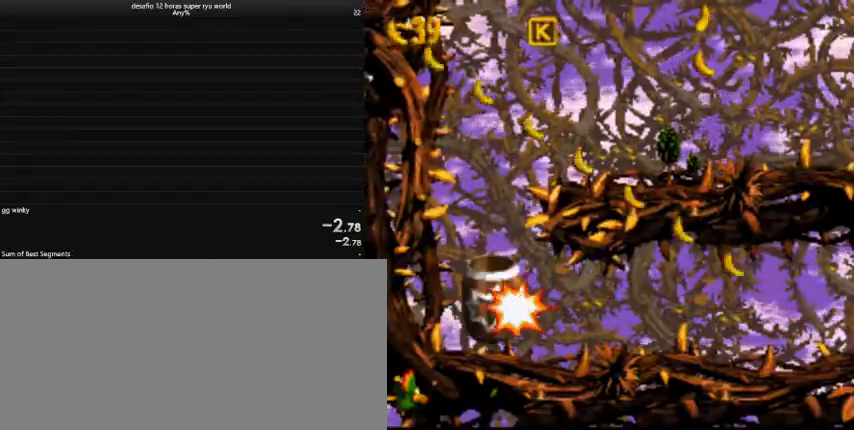
{"keys": ["up"], "events": [[133, "left", "up"], [200, "up", "down"]]}
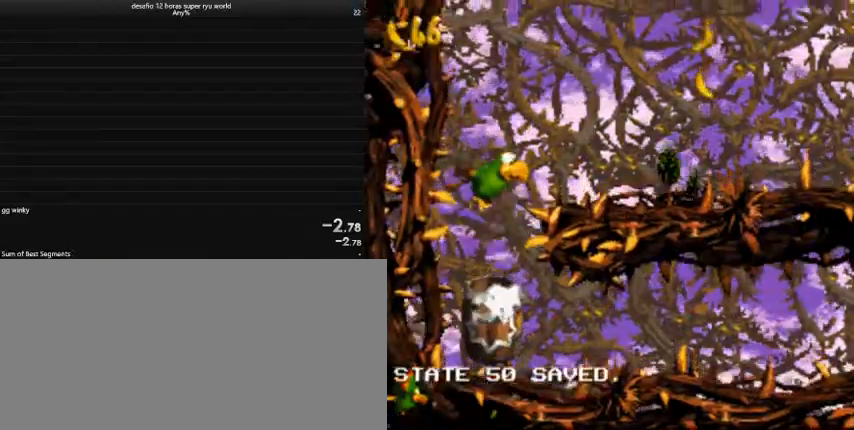
{"keys": ["up"], "events": []}